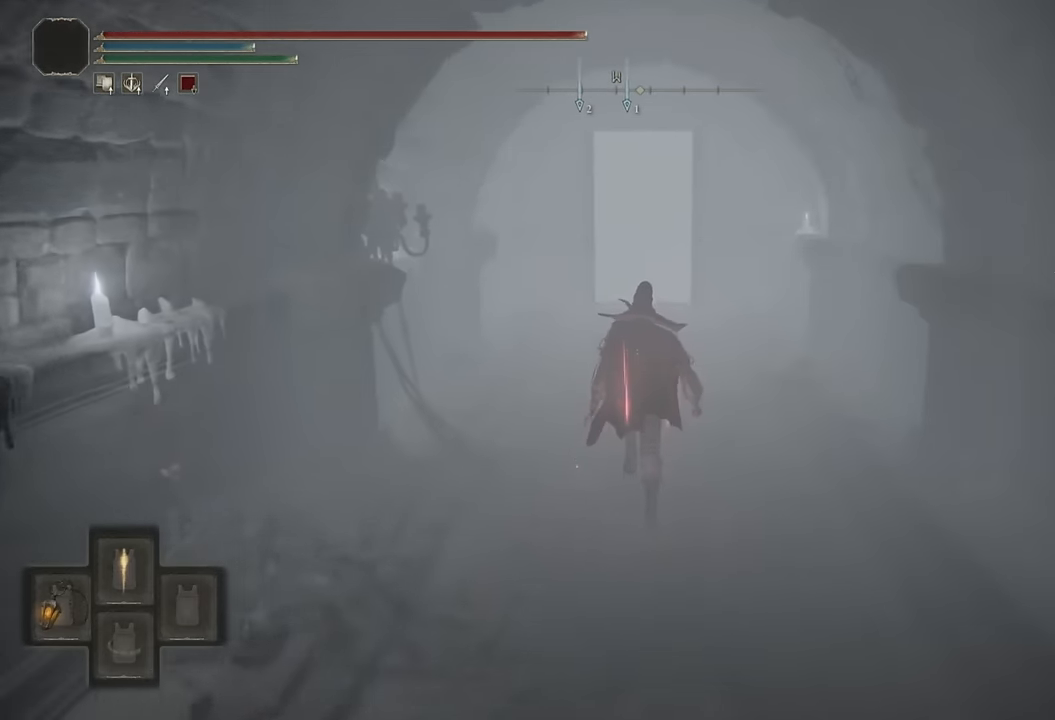
Gameplay with a controller (PlayStation layout); each line is a JSON object with the inputs held at the frame after it (dt_ms = milliseconds from this image to that frame). "events" lists button and stick changes between this image and that frame as [ms after this image, input, new state], when the widget could be followed in between.
{"dt_ms": 500, "buttons": ["CIRCLE", "TRIANGLE"], "left_stick": "up", "right_stick": "center", "events": []}
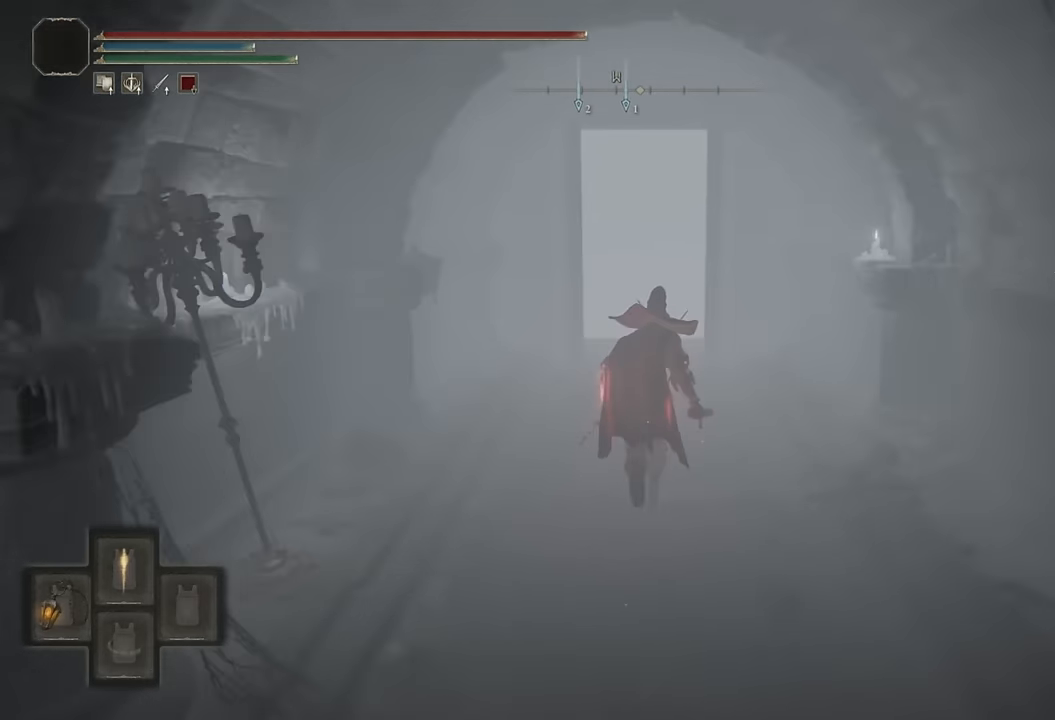
{"dt_ms": 500, "buttons": ["CIRCLE", "TRIANGLE"], "left_stick": "up", "right_stick": "center", "events": []}
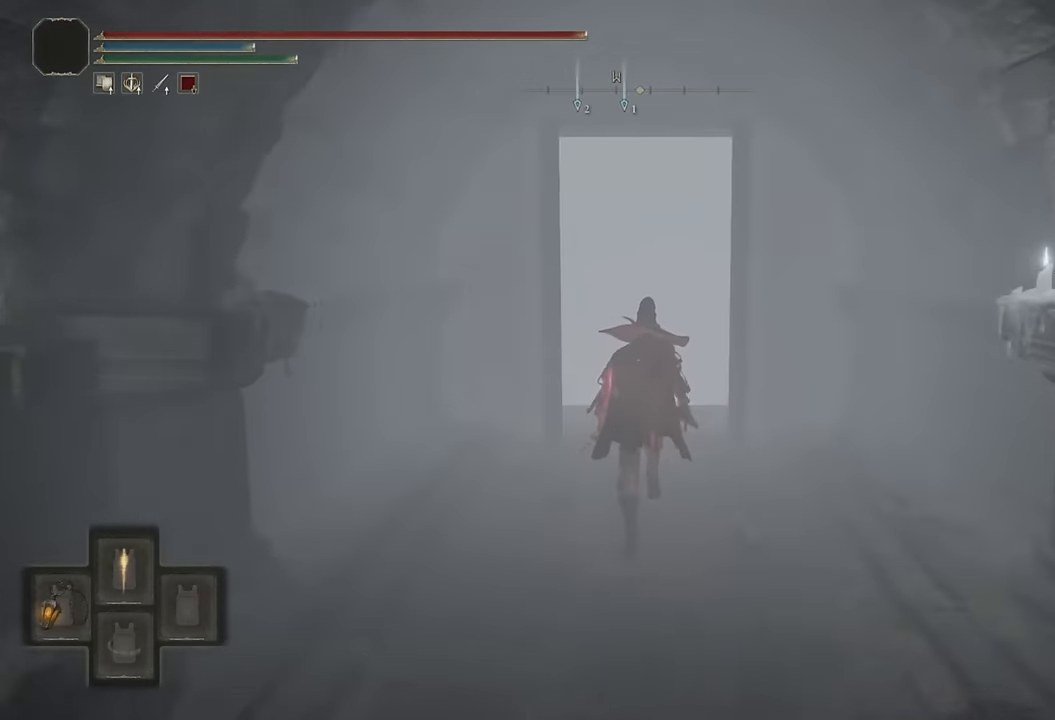
{"dt_ms": 500, "buttons": ["CIRCLE", "TRIANGLE"], "left_stick": "up", "right_stick": "center", "events": []}
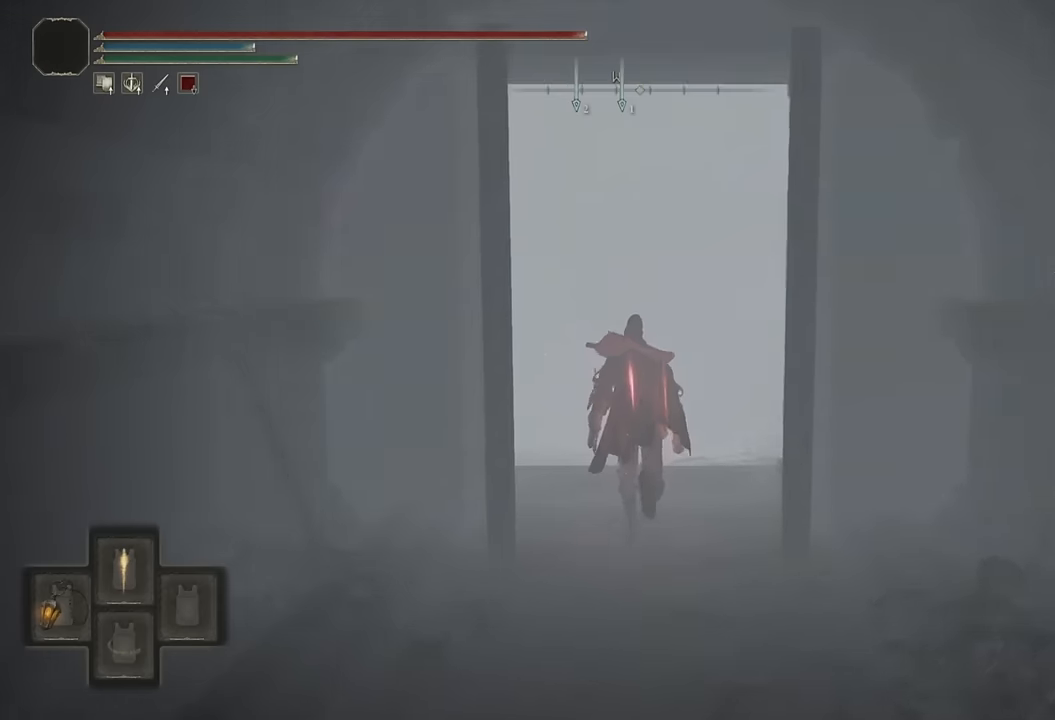
{"dt_ms": 500, "buttons": ["CIRCLE", "TRIANGLE"], "left_stick": "up", "right_stick": "center", "events": []}
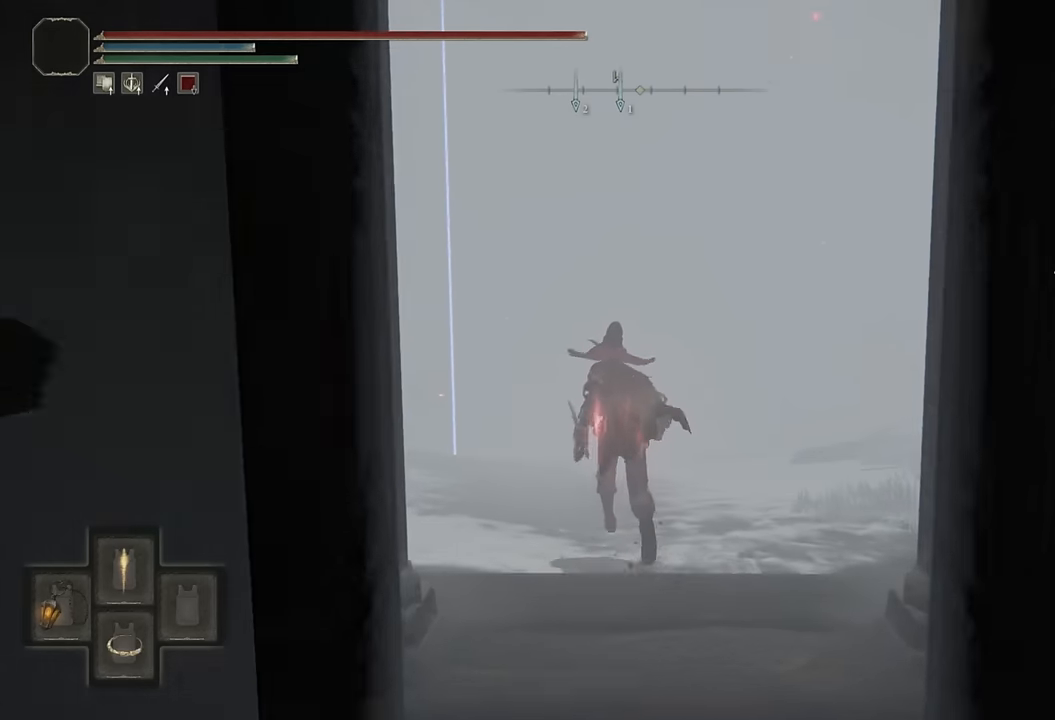
{"dt_ms": 500, "buttons": [], "left_stick": "up", "right_stick": "center", "events": [[133, "TRIANGLE", "up"], [300, "right_stick", "down-left"], [383, "CIRCLE", "up"], [400, "right_stick", "center"]]}
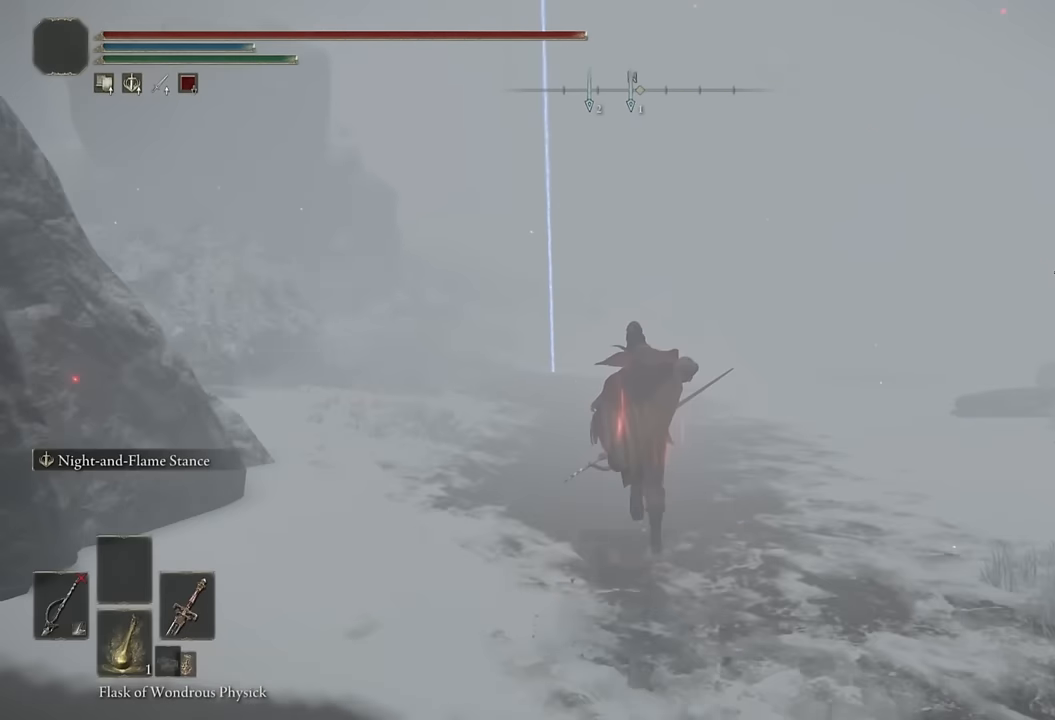
{"dt_ms": 500, "buttons": [], "left_stick": "up", "right_stick": "center", "events": []}
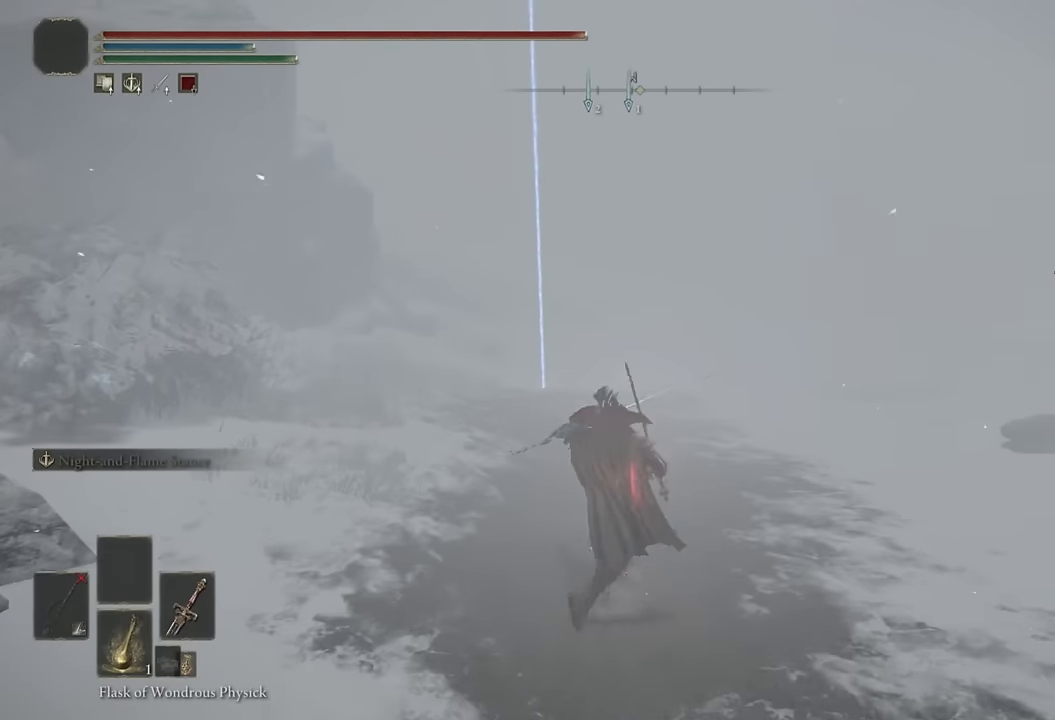
{"dt_ms": 500, "buttons": [], "left_stick": "up", "right_stick": "down-left", "events": [[450, "right_stick", "down-left"]]}
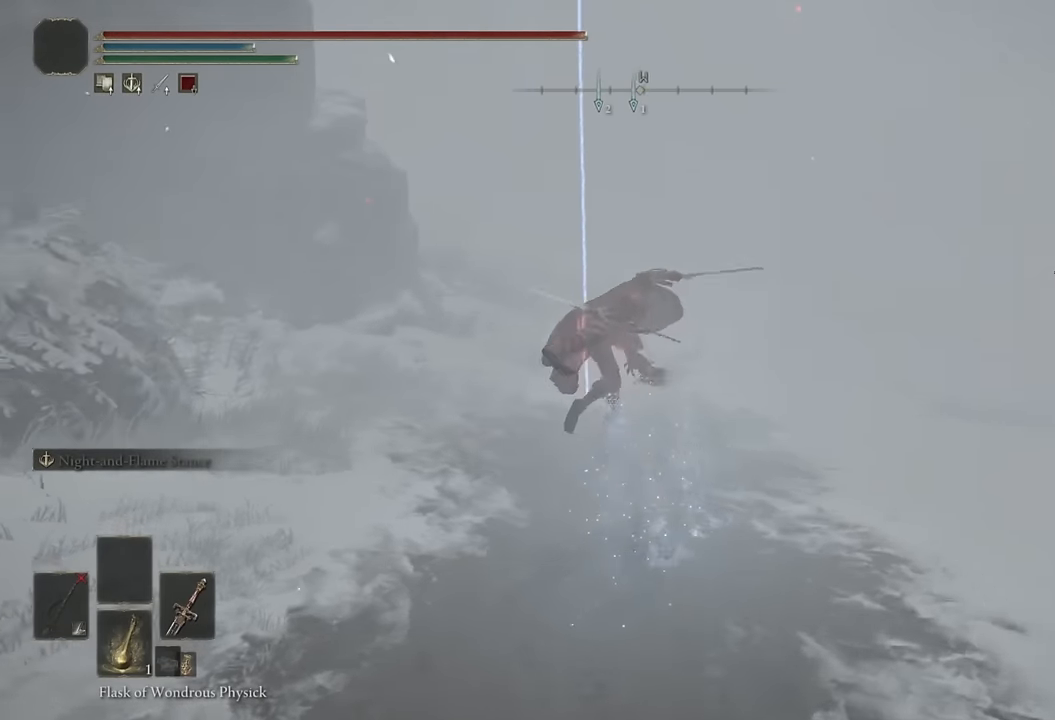
{"dt_ms": 500, "buttons": [], "left_stick": "up", "right_stick": "center", "events": [[183, "right_stick", "center"]]}
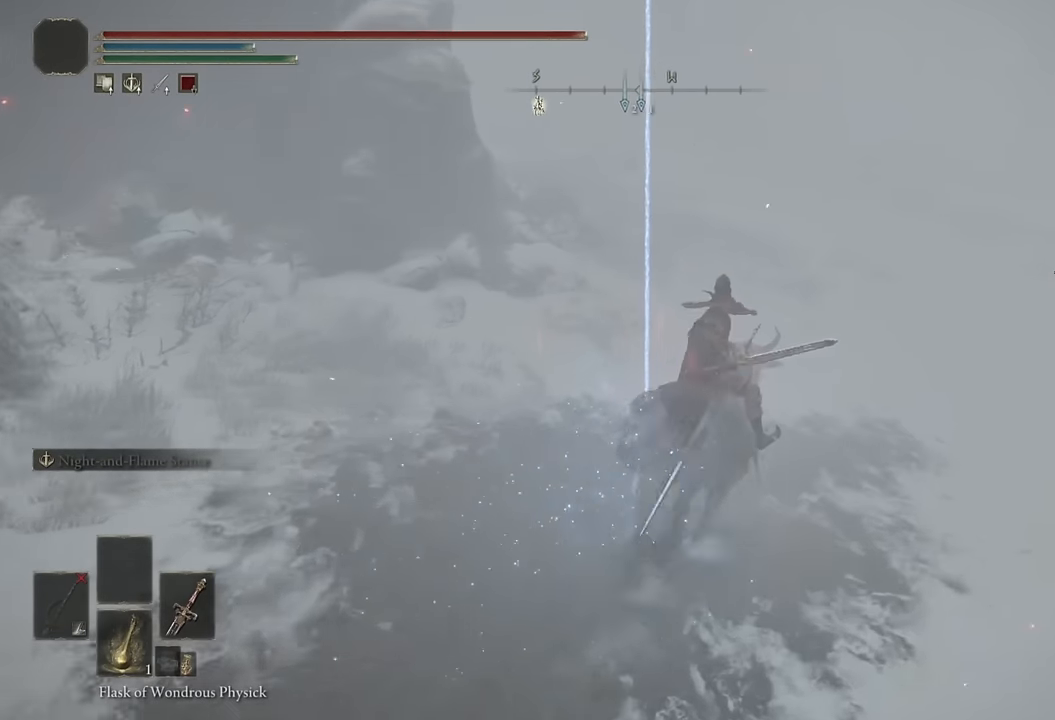
{"dt_ms": 500, "buttons": [], "left_stick": "up", "right_stick": "center", "events": []}
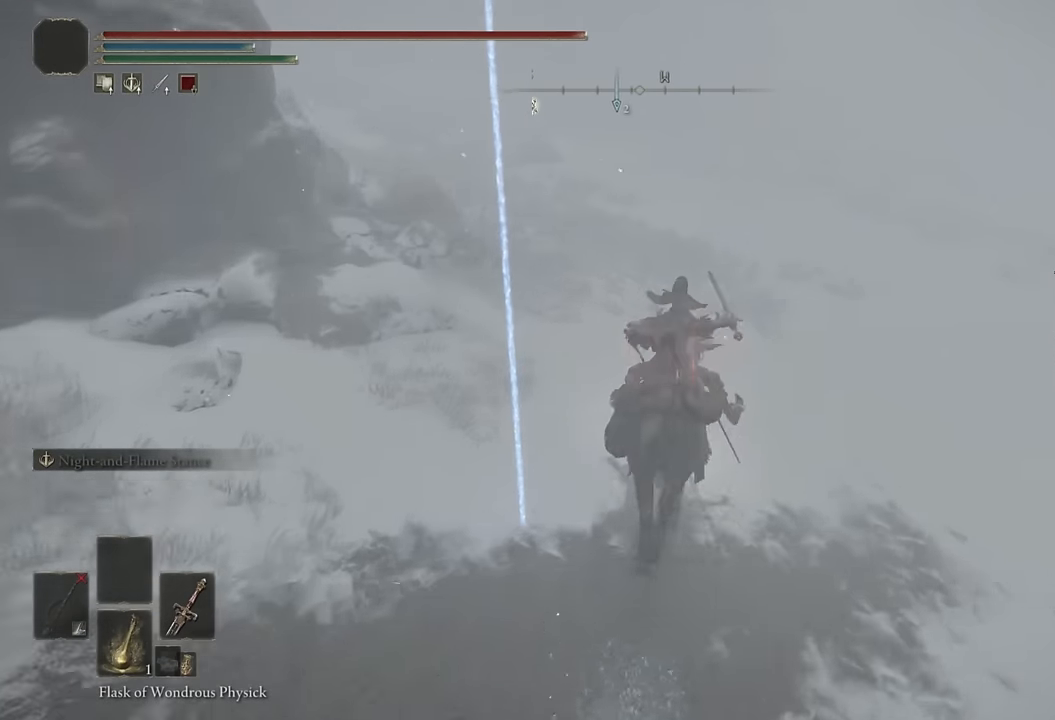
{"dt_ms": 500, "buttons": [], "left_stick": "up", "right_stick": "center", "events": [[83, "right_stick", "left"], [283, "right_stick", "center"]]}
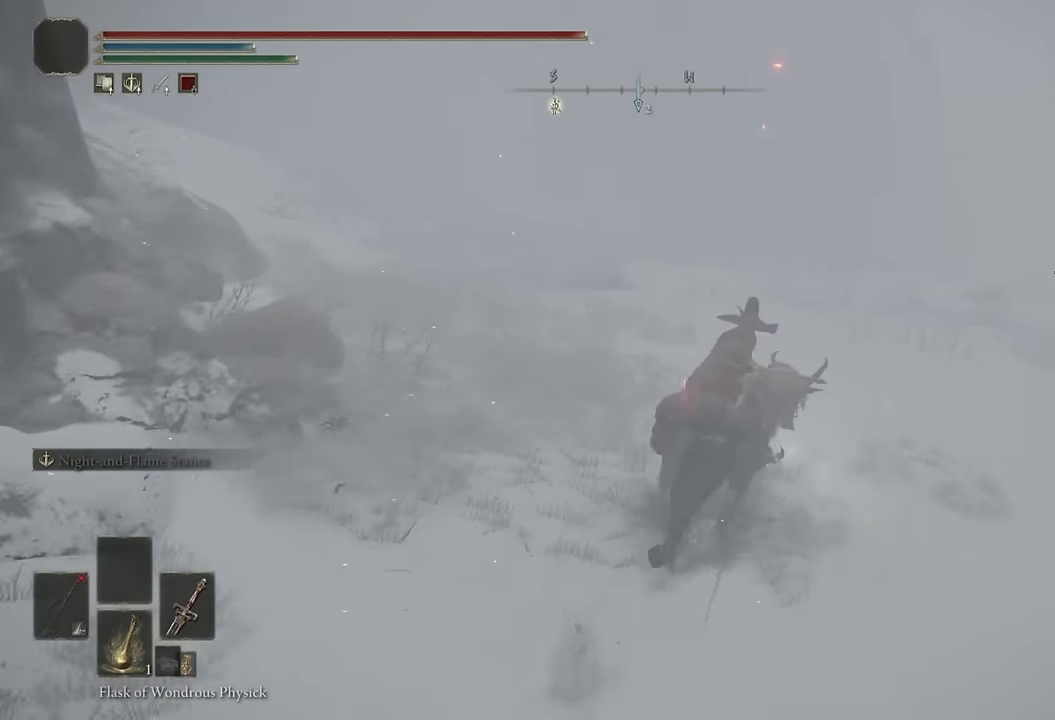
{"dt_ms": 500, "buttons": [], "left_stick": "up", "right_stick": "left", "events": [[450, "right_stick", "left"]]}
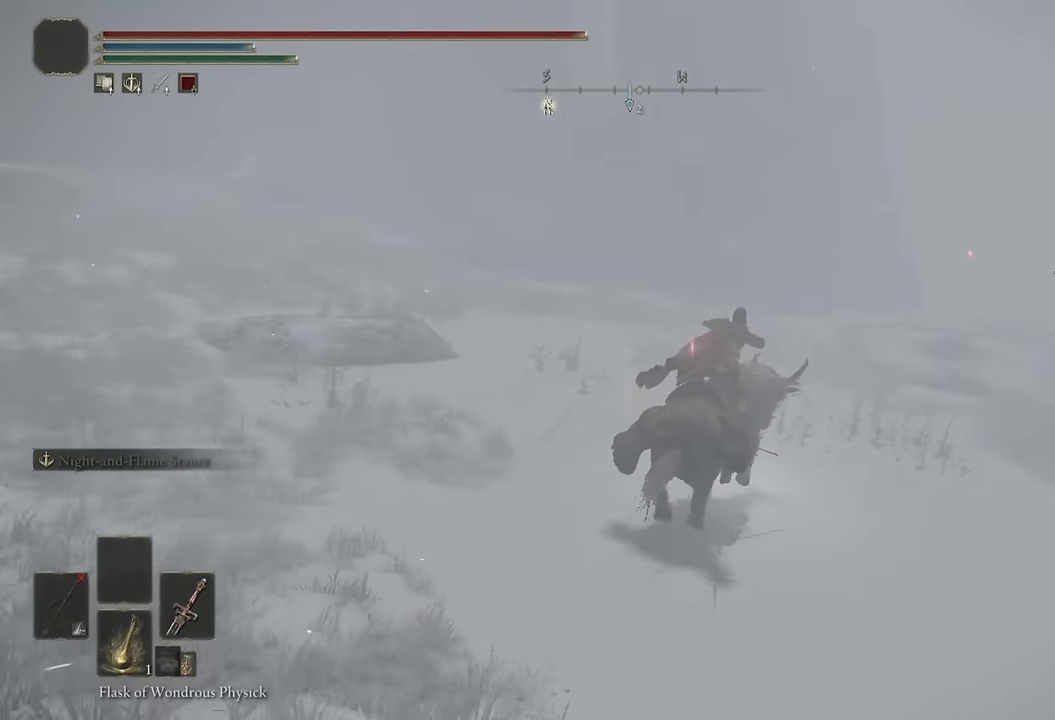
{"dt_ms": 1000, "buttons": [], "left_stick": "up", "right_stick": "down-right"}
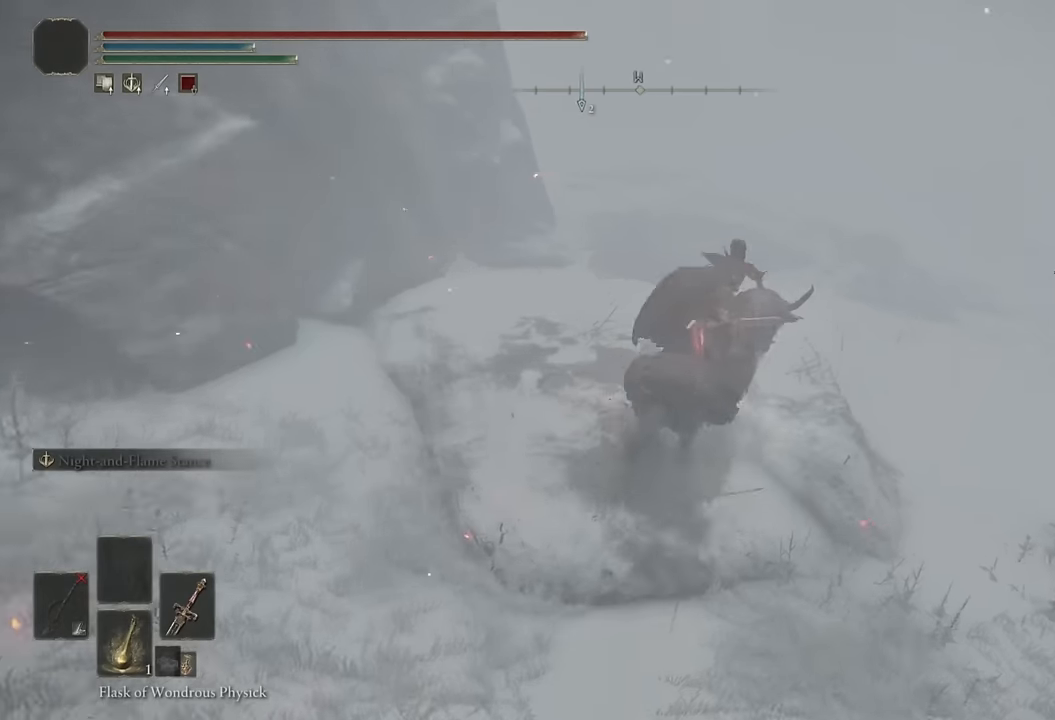
{"dt_ms": 500, "buttons": [], "left_stick": "up", "right_stick": "center"}
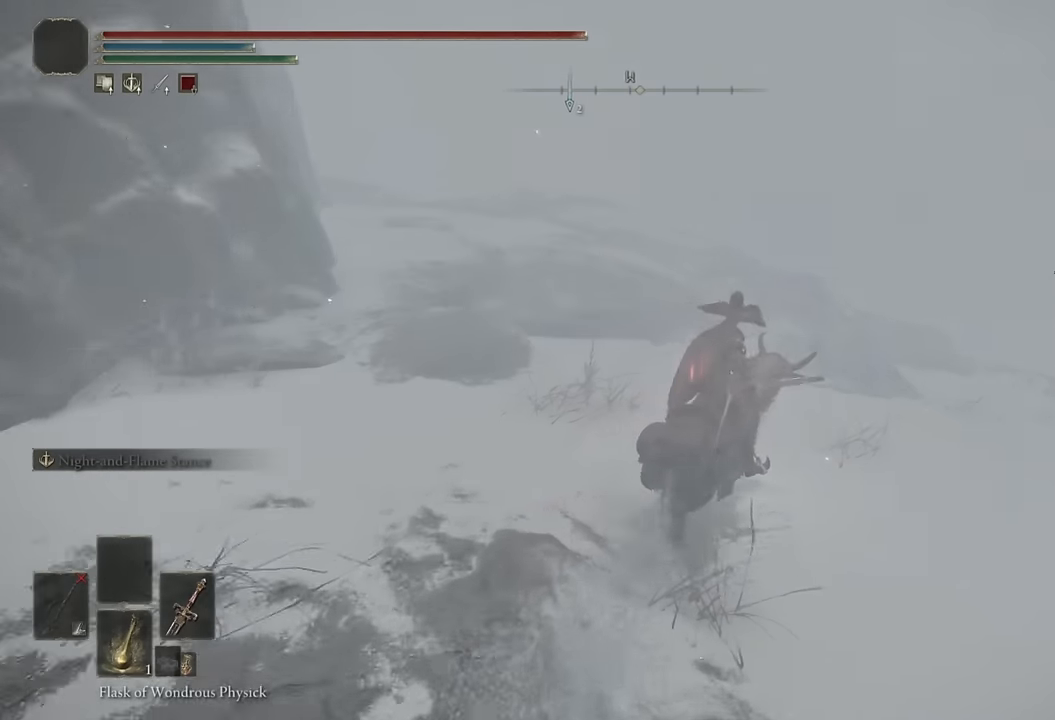
{"dt_ms": 500, "buttons": [], "left_stick": "up", "right_stick": "down-left", "events": [[267, "right_stick", "down-left"]]}
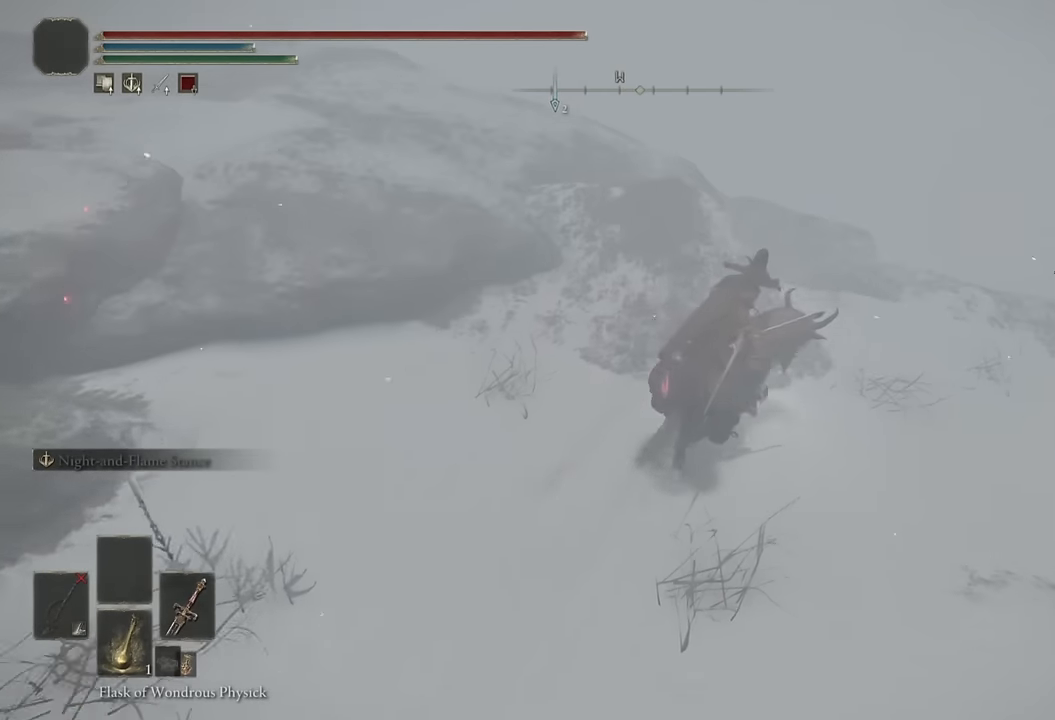
{"dt_ms": 500, "buttons": [], "left_stick": "up", "right_stick": "down-left"}
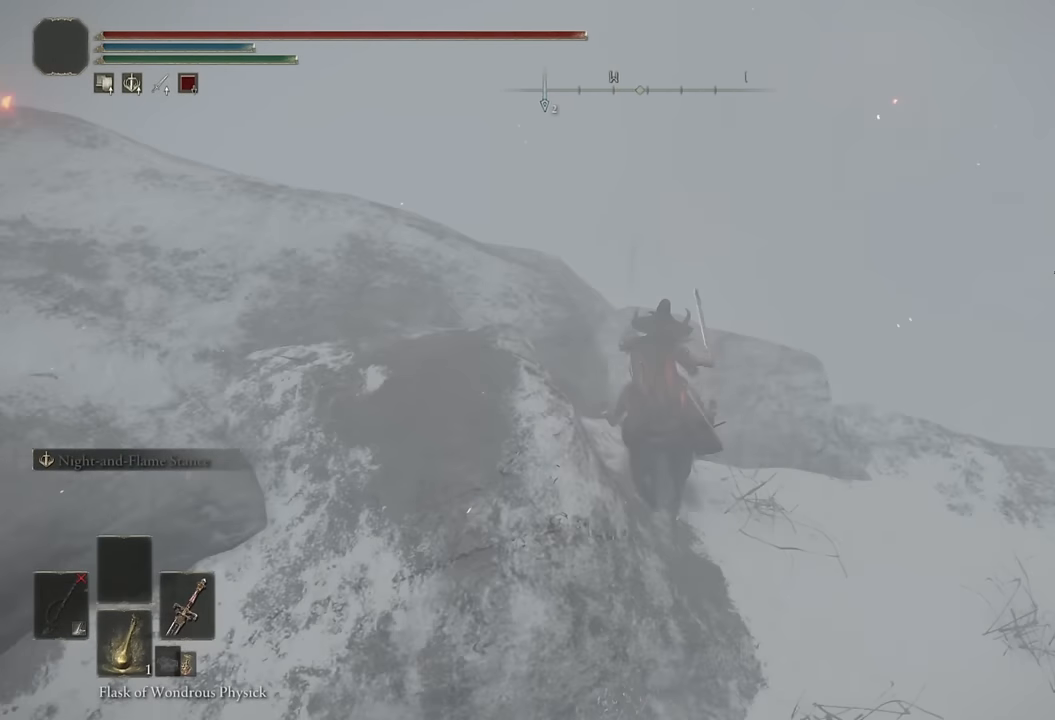
{"dt_ms": 500, "buttons": [], "left_stick": "up", "right_stick": "center", "events": [[417, "right_stick", "center"]]}
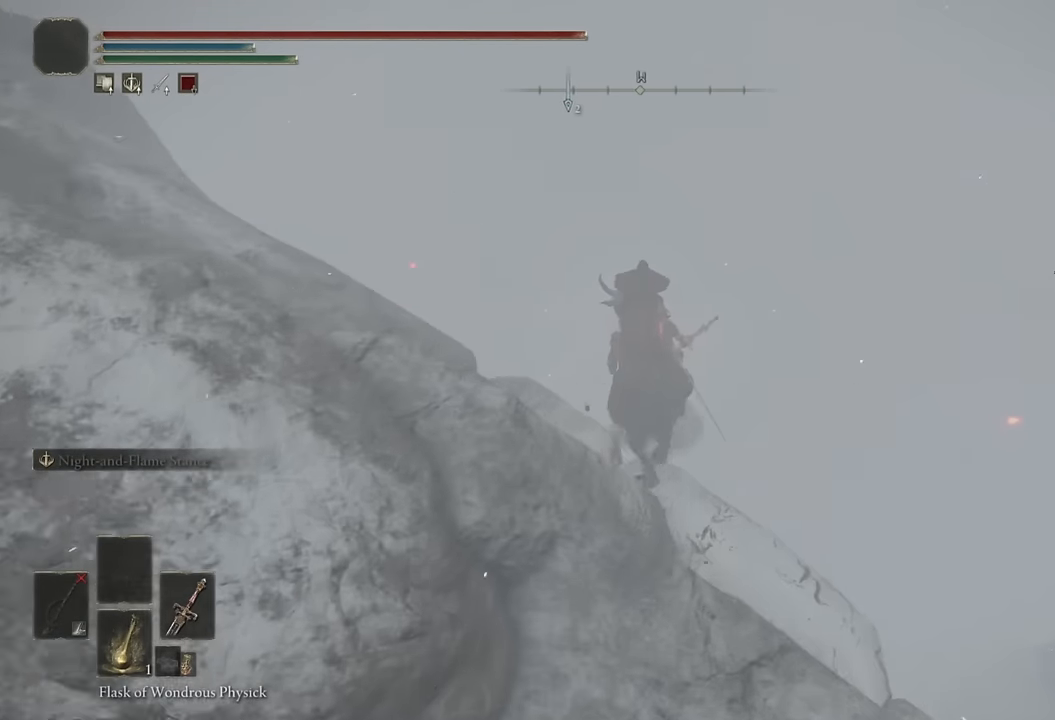
{"dt_ms": 500, "buttons": [], "left_stick": "up", "right_stick": "center", "events": [[150, "right_stick", "left"], [417, "right_stick", "center"]]}
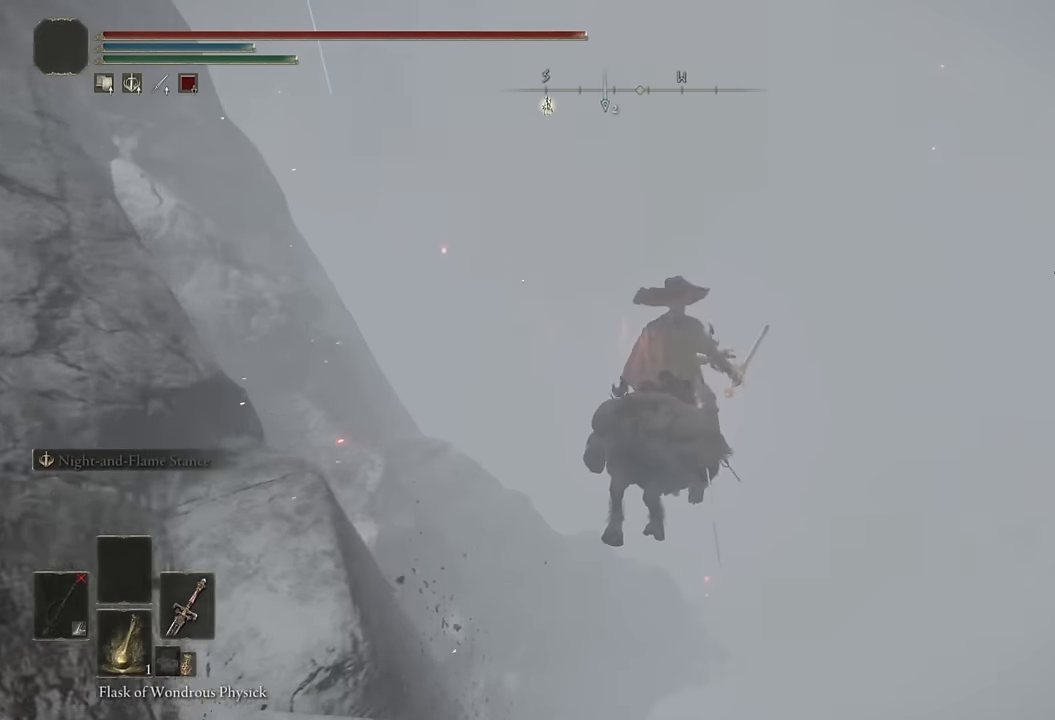
{"dt_ms": 500, "buttons": [], "left_stick": "up-right", "right_stick": "center", "events": [[67, "right_stick", "up-left"], [183, "right_stick", "center"], [233, "left_stick", "up-right"], [367, "right_stick", "up"], [500, "right_stick", "center"]]}
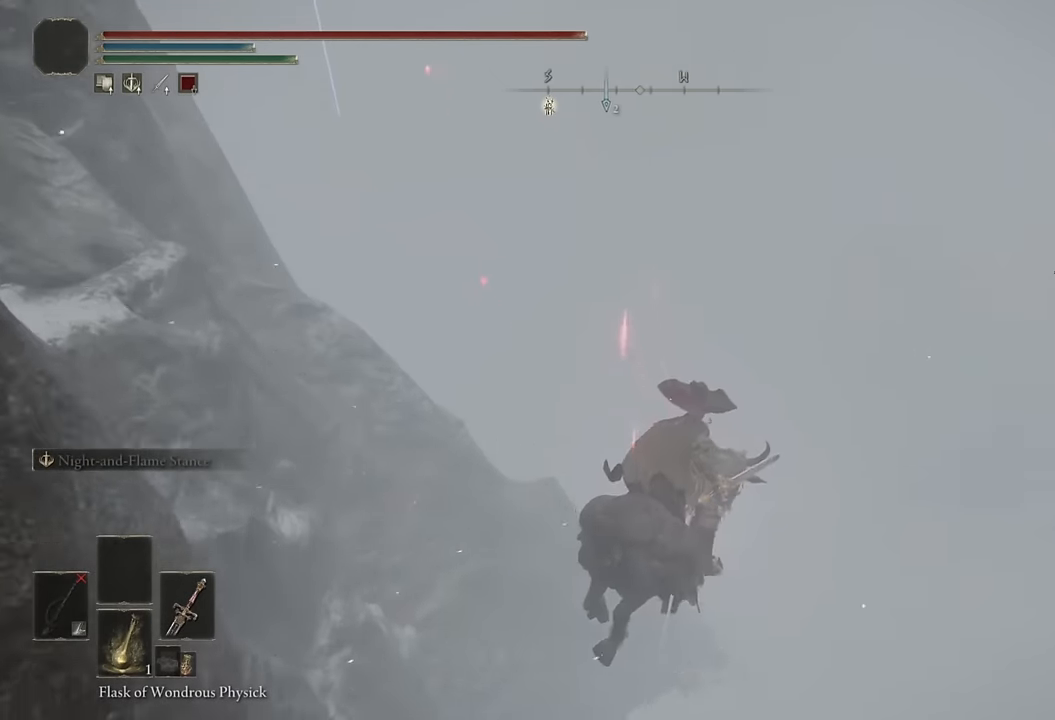
{"dt_ms": 500, "buttons": [], "left_stick": "up-right", "right_stick": "center", "events": []}
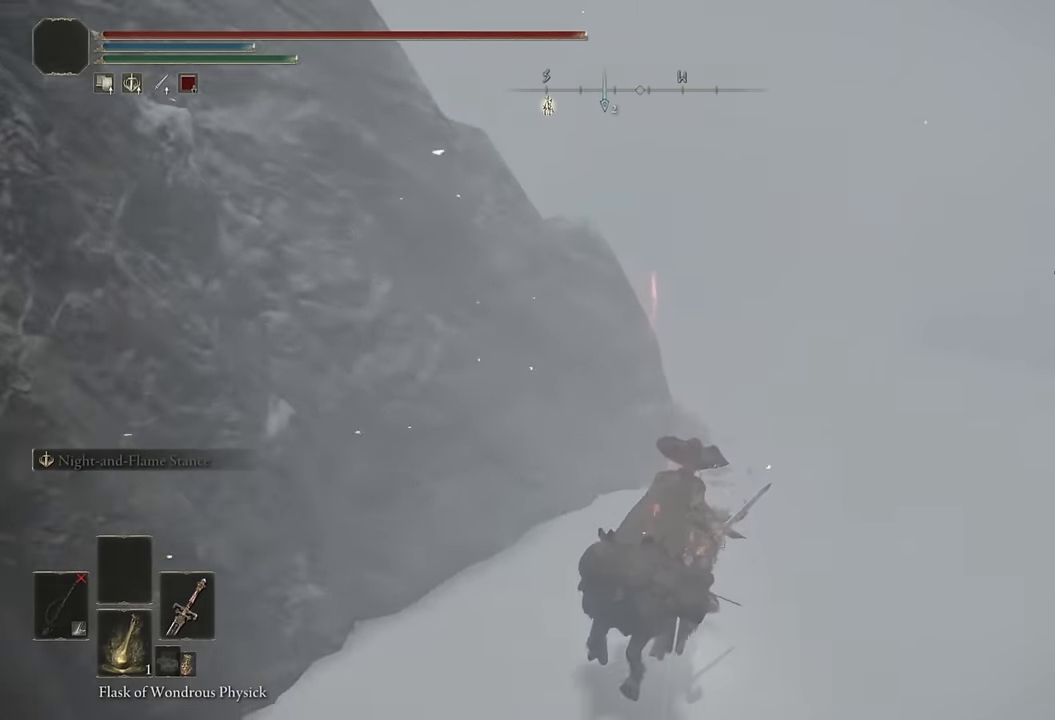
{"dt_ms": 500, "buttons": [], "left_stick": "up-right", "right_stick": "left"}
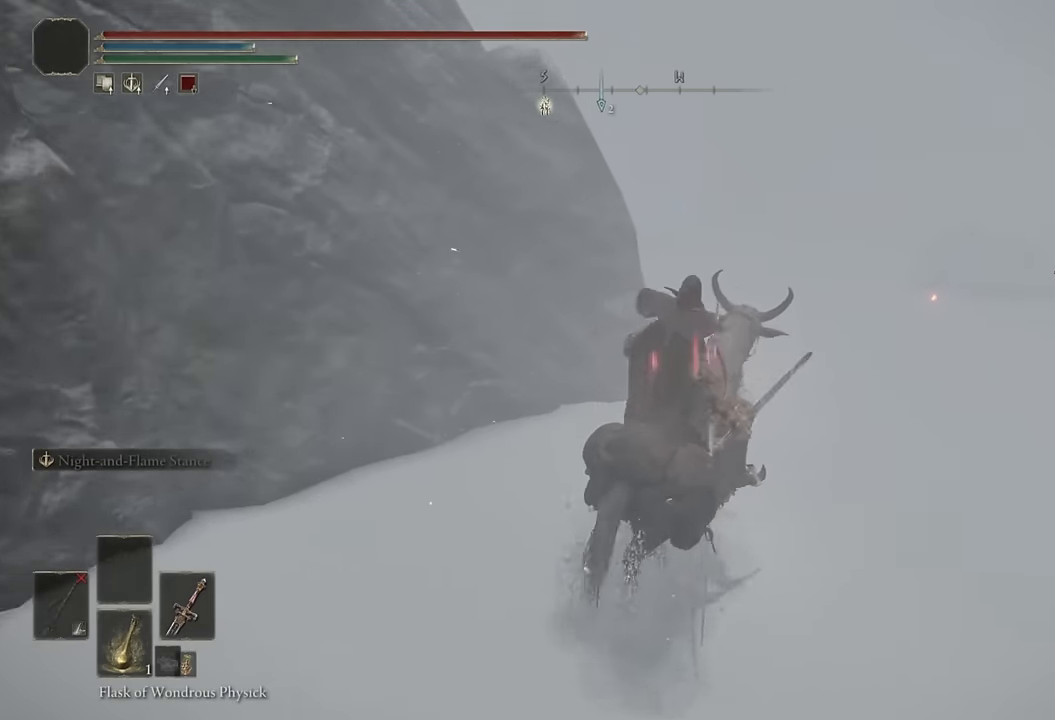
{"dt_ms": 500, "buttons": [], "left_stick": "up", "right_stick": "center", "events": [[367, "left_stick", "up"], [450, "right_stick", "center"]]}